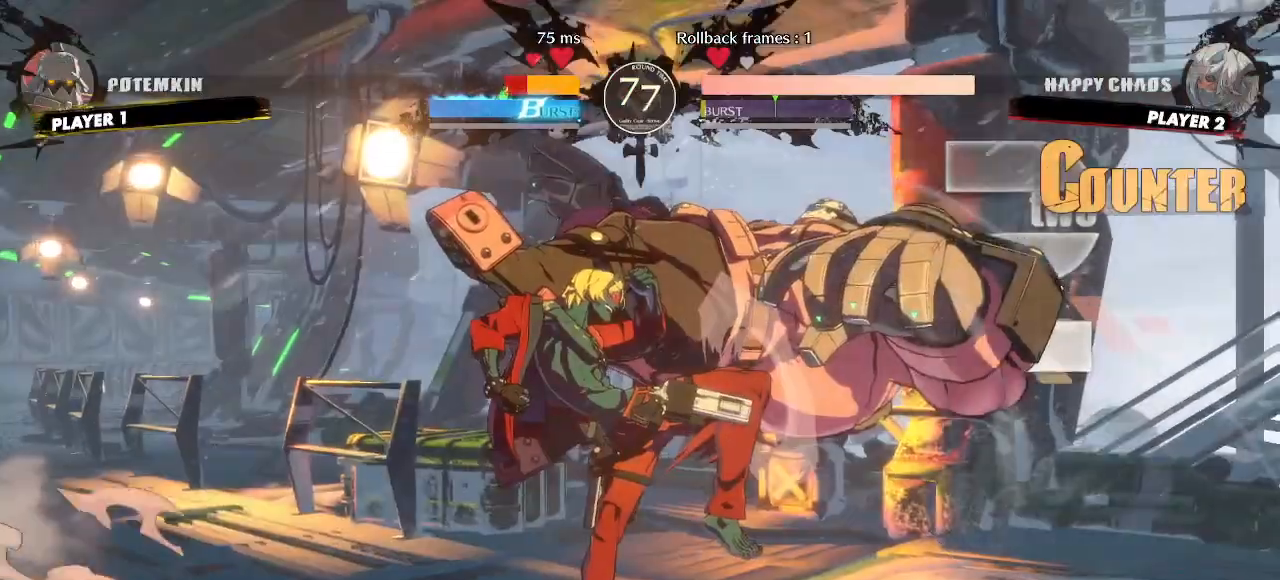
Gameplay with a controller (arcade stick); each line is a JSON object with the inputs held at the frame after it. "events" lists button and stick changes between this image and that frame as [ms after this image, input, new state], when the widget could be followed in between. Not read: L3 R3 S other_buttons.
{"buttons": ["DPAD_LEFT"], "events": [[167, "DPAD_RIGHT", "up"], [367, "DPAD_DOWN", "down"], [417, "DPAD_LEFT", "down"], [483, "DPAD_DOWN", "up"]]}
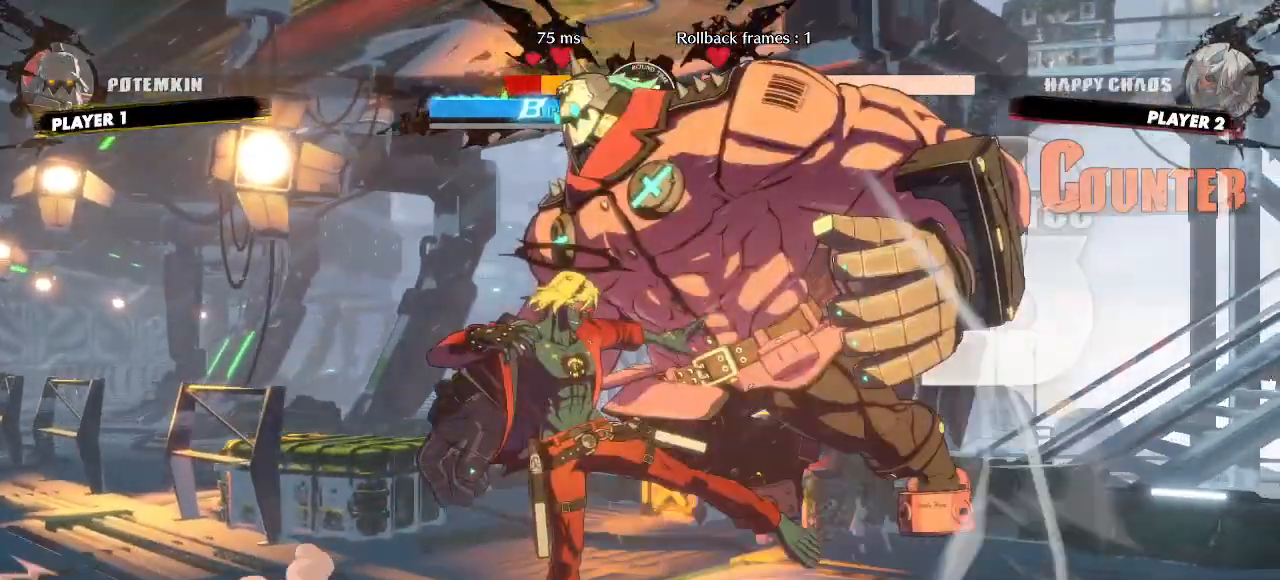
{"buttons": []}
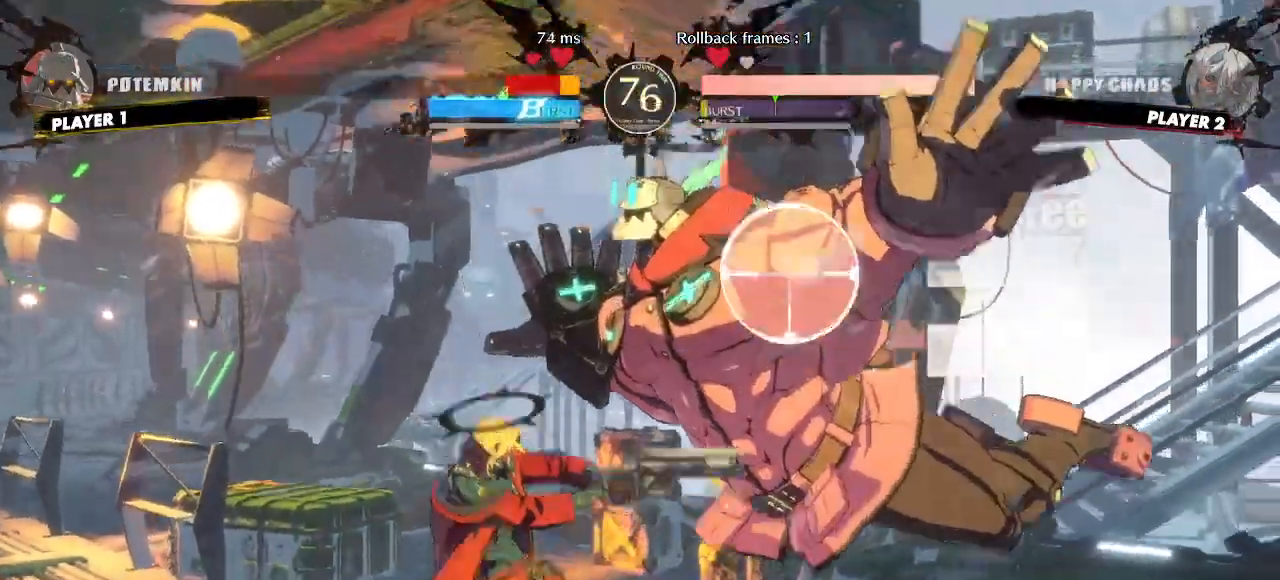
{"buttons": [], "events": [[17, "P", "down"], [33, "DPAD_DOWN", "down"], [83, "P", "up"], [133, "DPAD_DOWN", "up"]]}
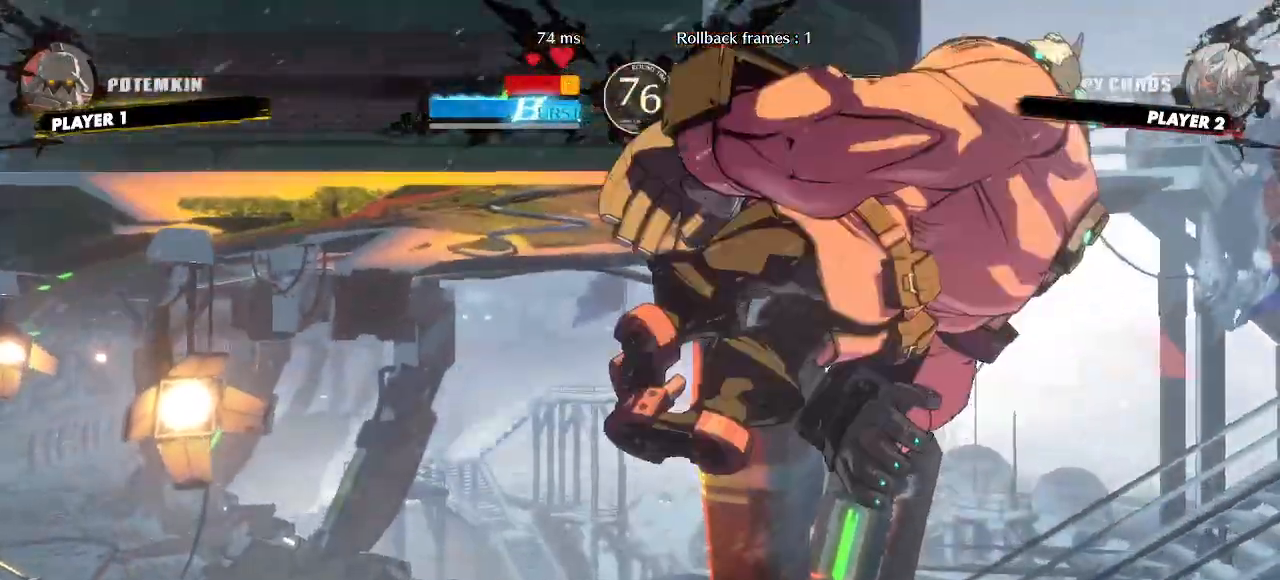
{"buttons": ["DPAD_RIGHT"], "events": [[300, "DPAD_RIGHT", "down"]]}
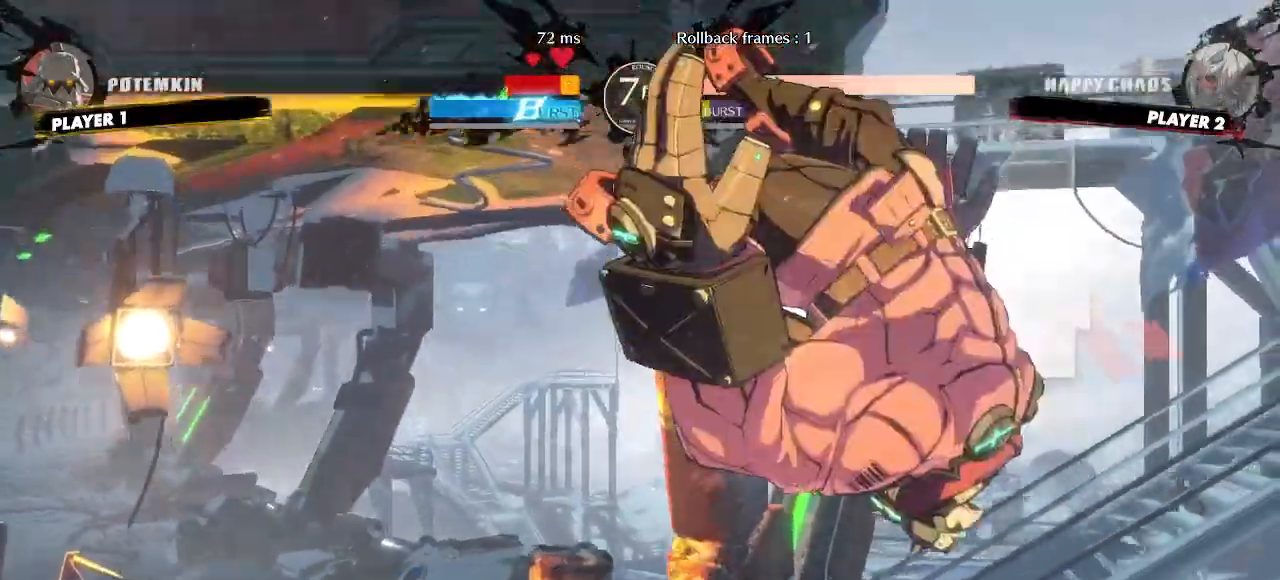
{"buttons": [], "events": [[33, "DPAD_DOWN", "down"], [67, "DPAD_RIGHT", "up"], [83, "DPAD_LEFT", "down"], [133, "DPAD_DOWN", "up"], [167, "DPAD_LEFT", "up"], [183, "DPAD_RIGHT", "down"], [250, "DPAD_RIGHT", "up"]]}